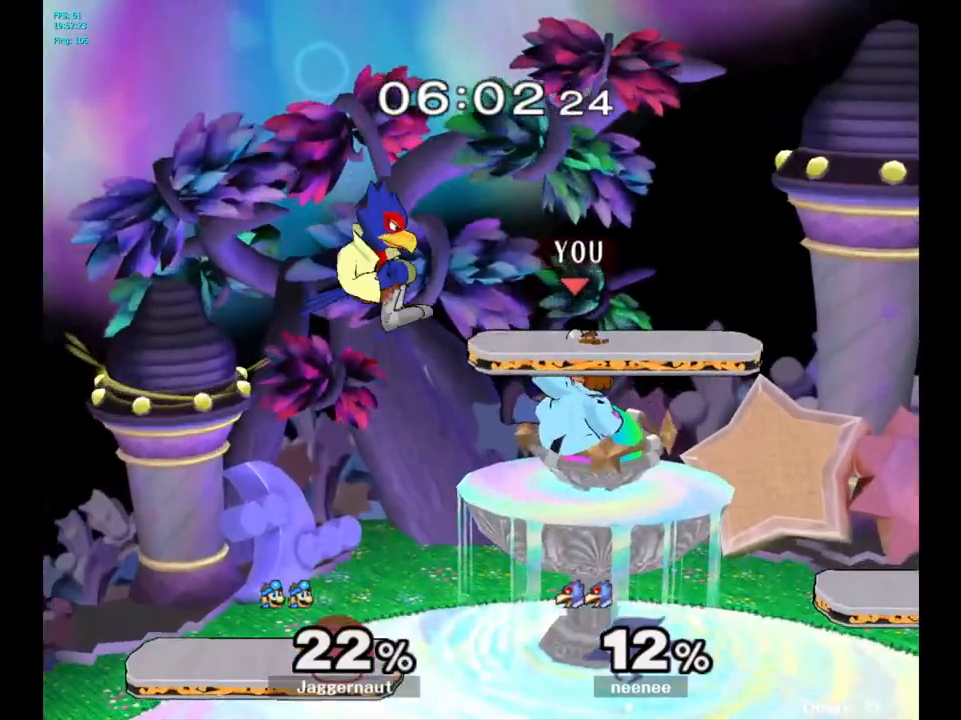
Gameplay with a controller (Nintendo layout); each line is a JSON object with the inputs held at the frame after it. "events" lists button and stick changes between this image and that frame as [ms after this image, input, new state], when the widget could be followed in between. Not read: L3 R3.
{"buttons": [], "left_stick": "up-left", "right_stick": "center", "events": [[17, "left_stick", "center"], [317, "left_stick", "up-left"]]}
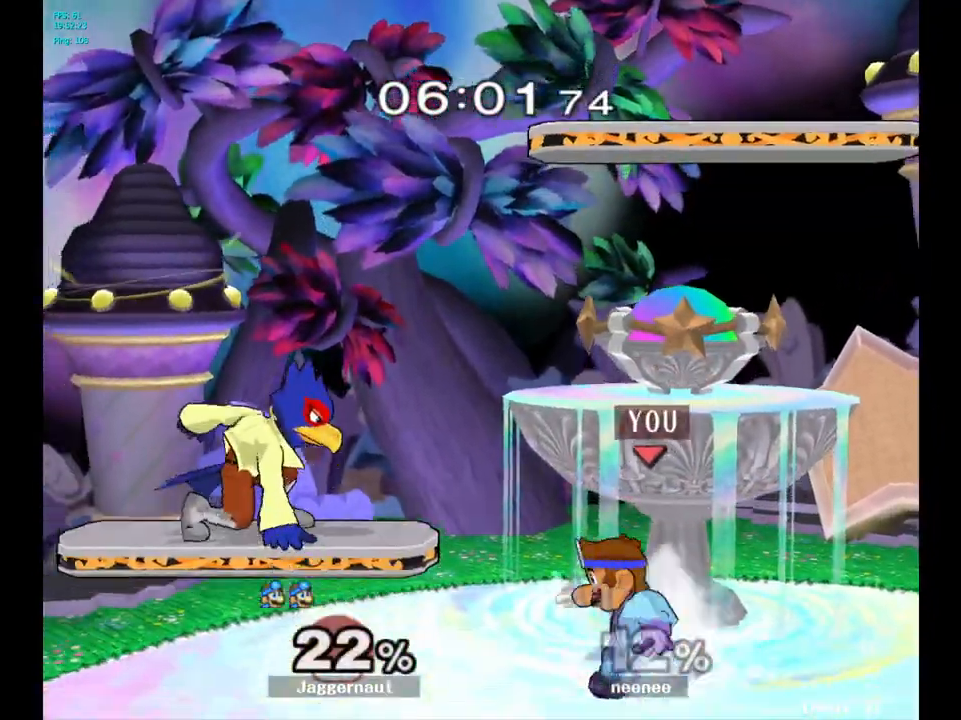
{"buttons": [], "left_stick": "up", "right_stick": "center", "events": [[117, "A", "down"], [283, "A", "up"], [283, "left_stick", "up"]]}
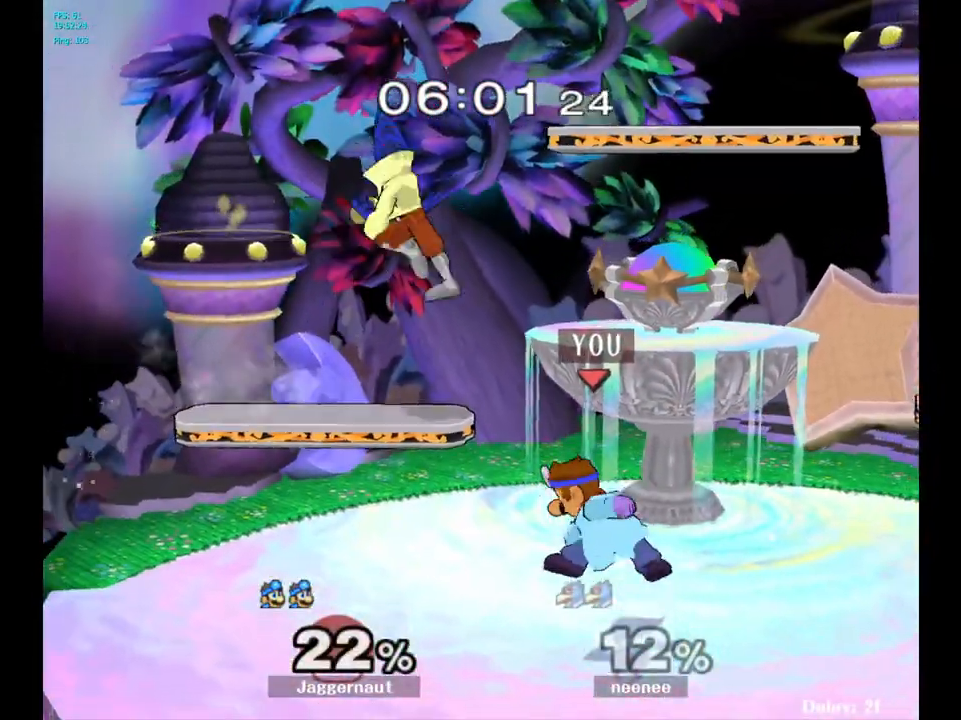
{"buttons": [], "left_stick": "up", "right_stick": "center", "events": [[167, "A", "down"], [283, "A", "up"]]}
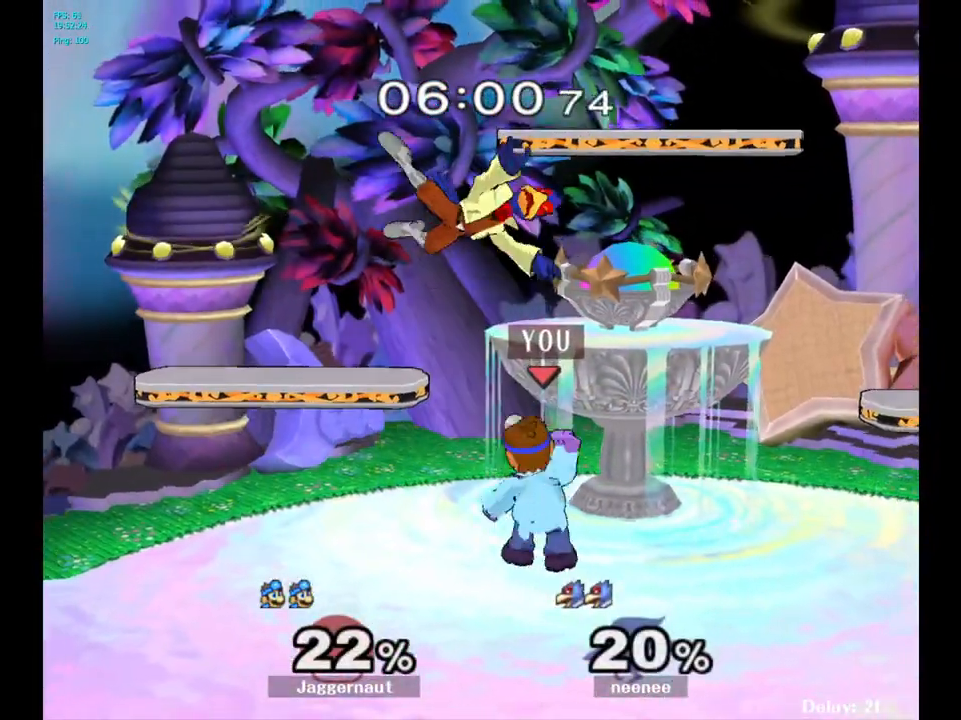
{"buttons": [], "left_stick": "up", "right_stick": "center", "events": [[200, "A", "down"], [333, "A", "up"]]}
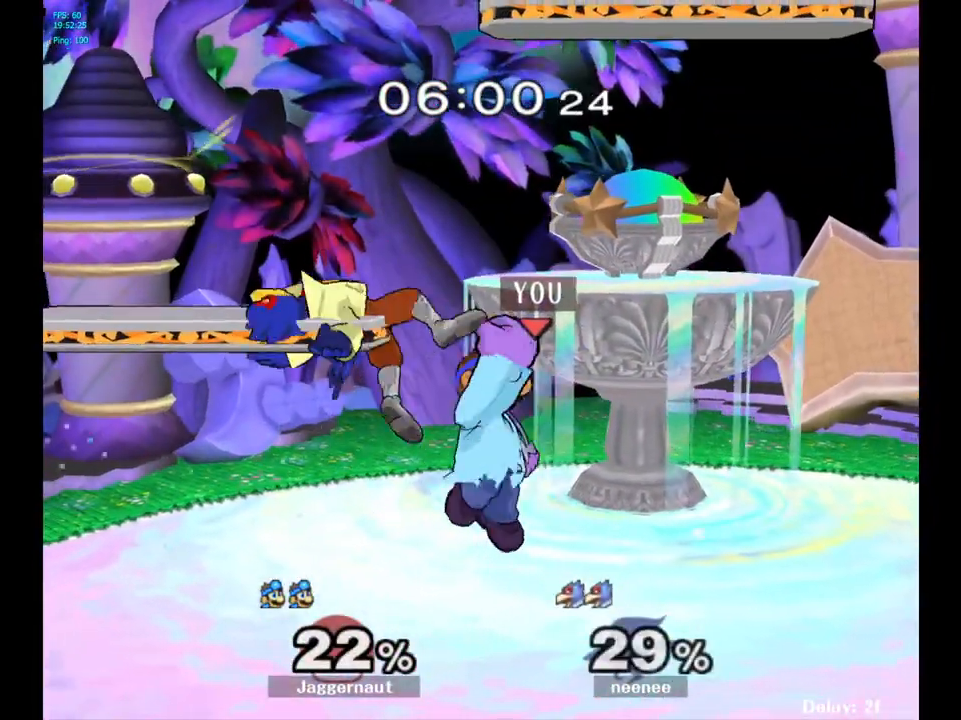
{"buttons": [], "left_stick": "center", "right_stick": "center", "events": [[67, "left_stick", "center"], [317, "left_stick", "left"], [383, "A", "down"], [383, "left_stick", "center"], [500, "A", "up"]]}
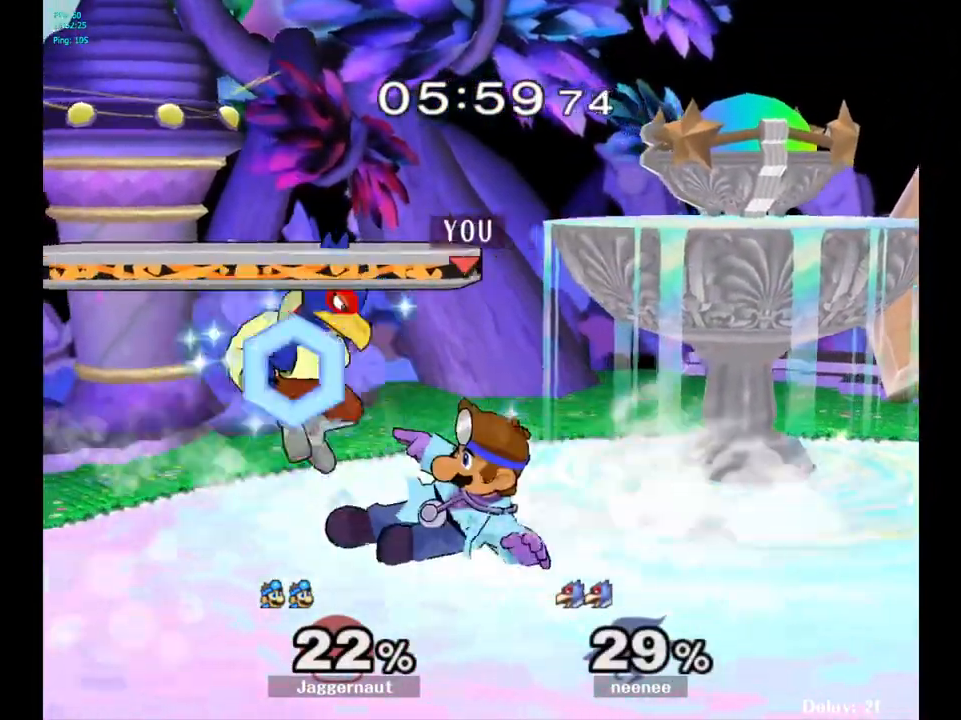
{"buttons": [], "left_stick": "center", "right_stick": "center", "events": []}
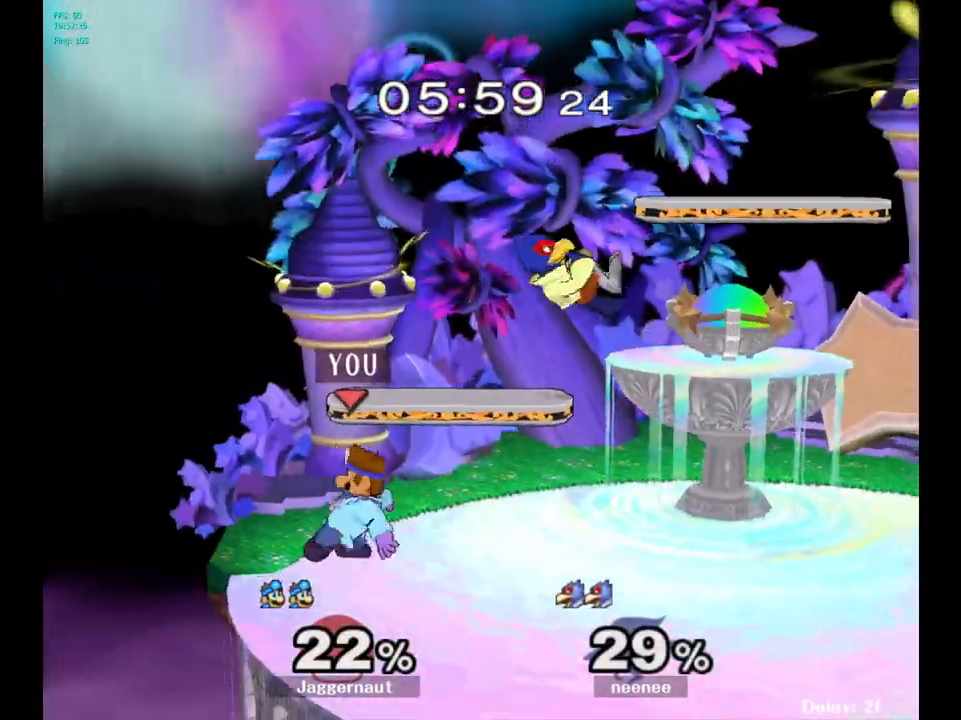
{"buttons": [], "left_stick": "center", "right_stick": "center", "events": [[117, "left_stick", "right"], [167, "Y", "down"], [183, "Y", "up"], [200, "Y", "down"], [350, "left_stick", "center"], [367, "A", "down"], [433, "A", "up"], [483, "Y", "up"]]}
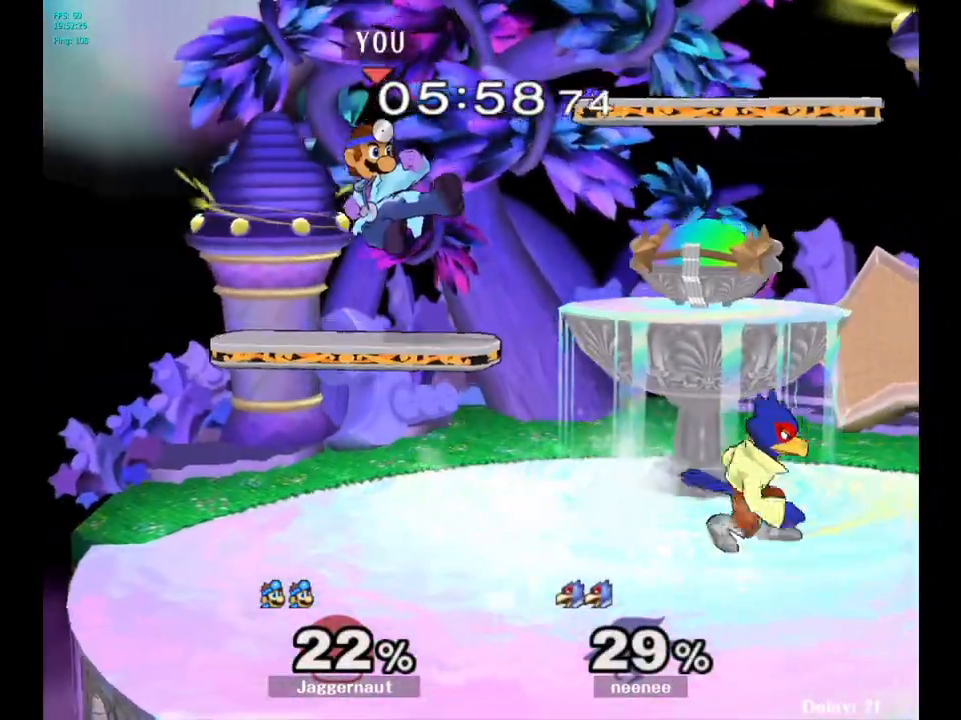
{"buttons": [], "left_stick": "center", "right_stick": "center", "events": [[200, "left_stick", "right"], [450, "left_stick", "center"]]}
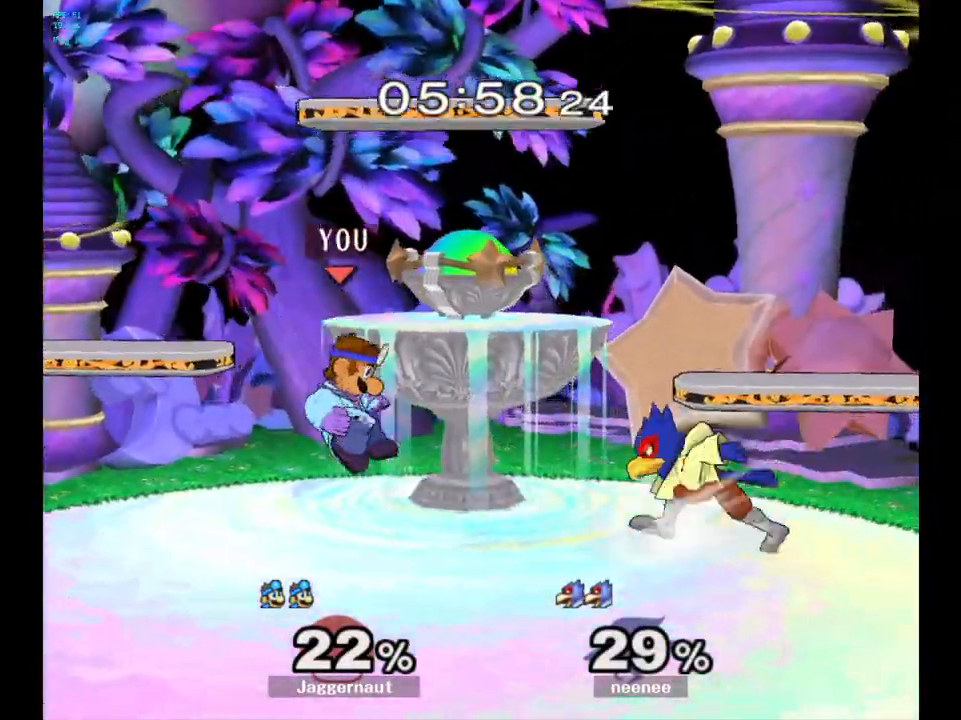
{"buttons": ["R1"], "left_stick": "center", "right_stick": "center", "events": [[200, "R1", "down"], [200, "left_stick", "left"], [483, "left_stick", "center"]]}
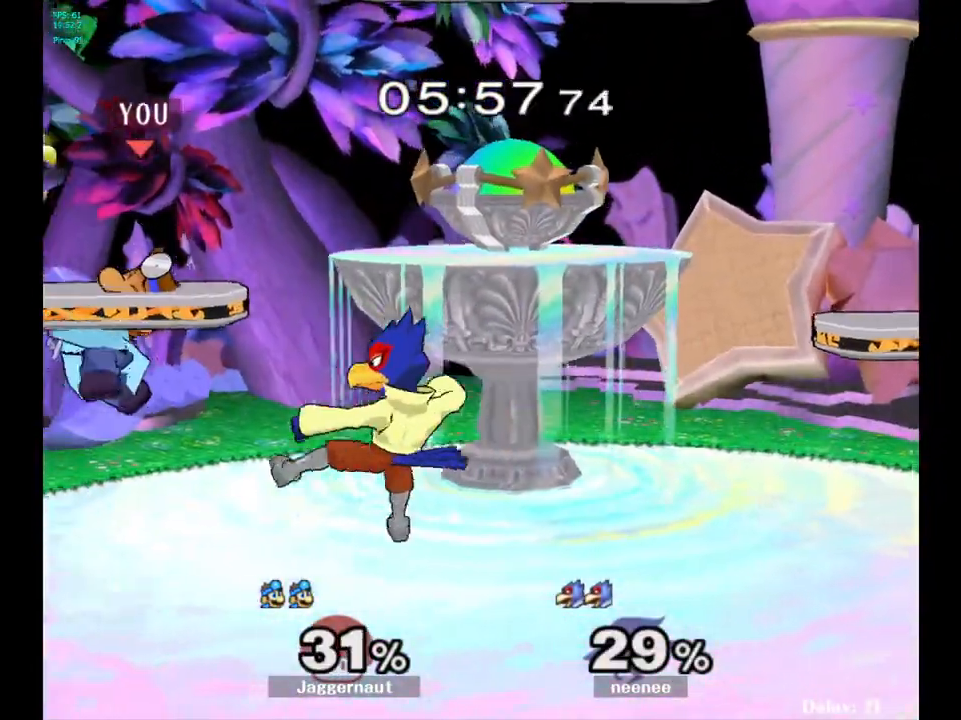
{"buttons": [], "left_stick": "center", "right_stick": "center", "events": [[117, "R1", "up"], [350, "A", "down"], [450, "A", "up"]]}
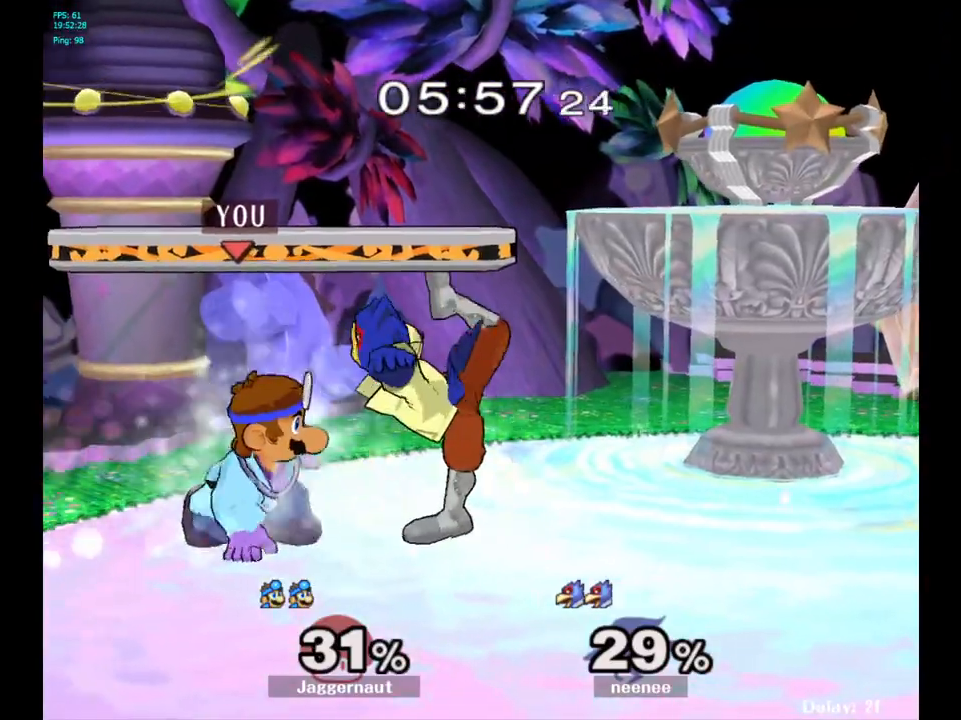
{"buttons": [], "left_stick": "left", "right_stick": "center", "events": [[183, "Z", "down"], [317, "Z", "up"], [417, "left_stick", "left"]]}
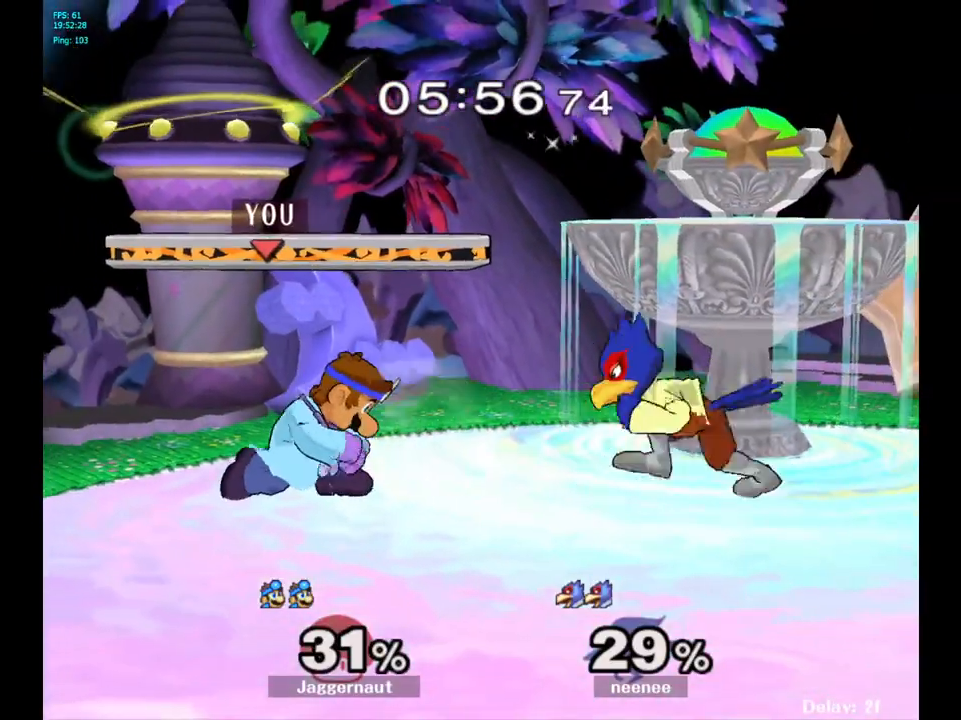
{"buttons": [], "left_stick": "right", "right_stick": "center", "events": [[83, "left_stick", "center"], [250, "left_stick", "left"], [417, "left_stick", "right"]]}
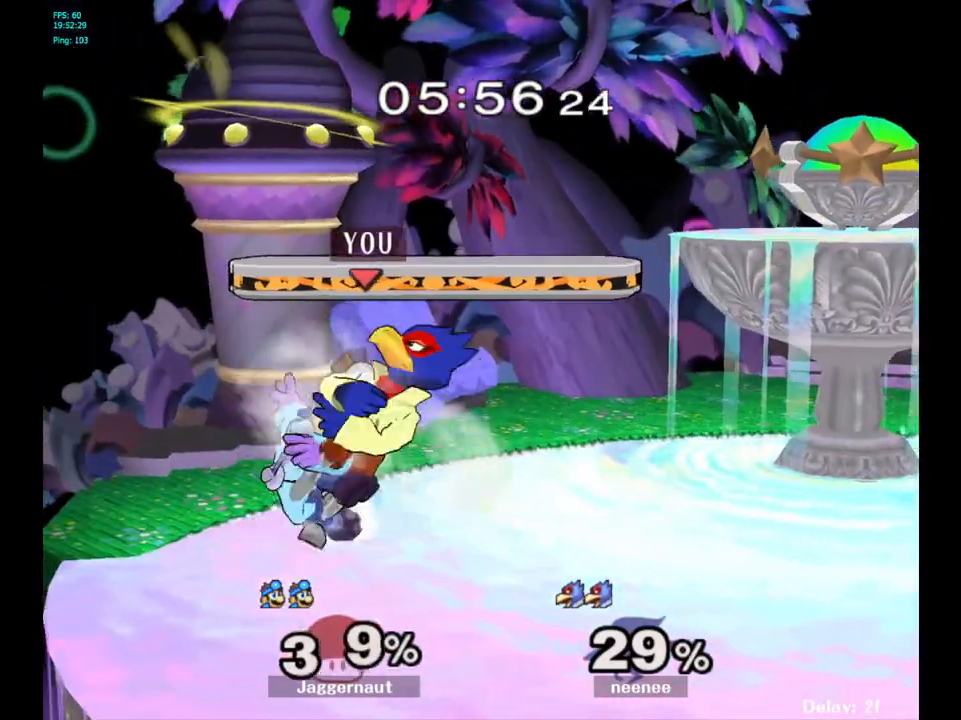
{"buttons": [], "left_stick": "center", "right_stick": "center", "events": [[67, "A", "down"], [100, "left_stick", "center"], [150, "A", "up"], [383, "A", "down"], [500, "A", "up"]]}
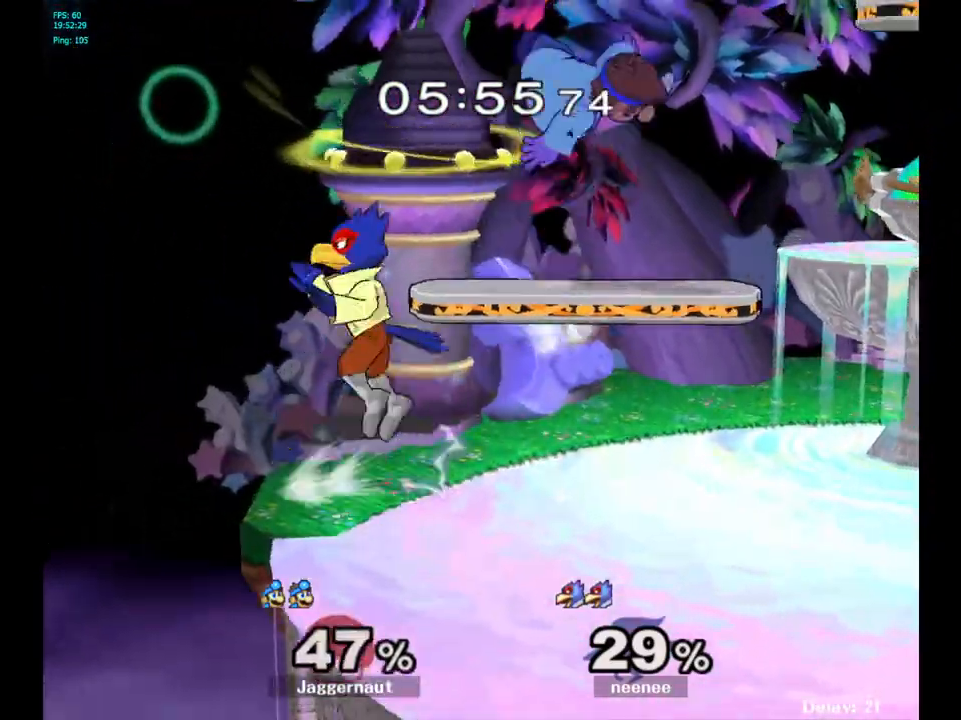
{"buttons": [], "left_stick": "right", "right_stick": "center", "events": [[283, "left_stick", "right"]]}
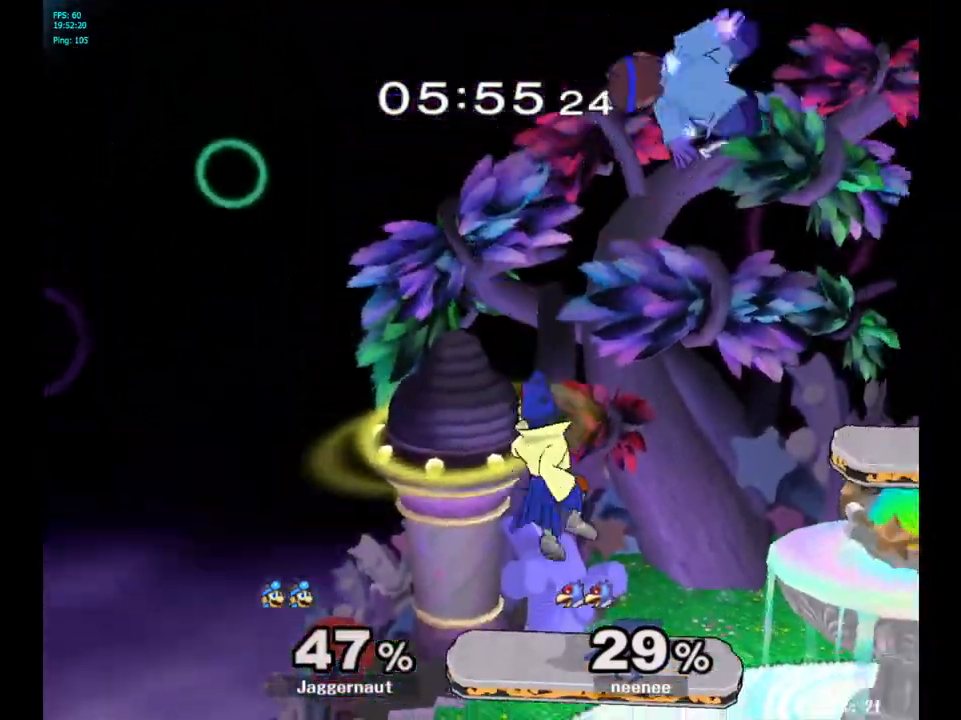
{"buttons": [], "left_stick": "center", "right_stick": "center", "events": [[167, "left_stick", "center"]]}
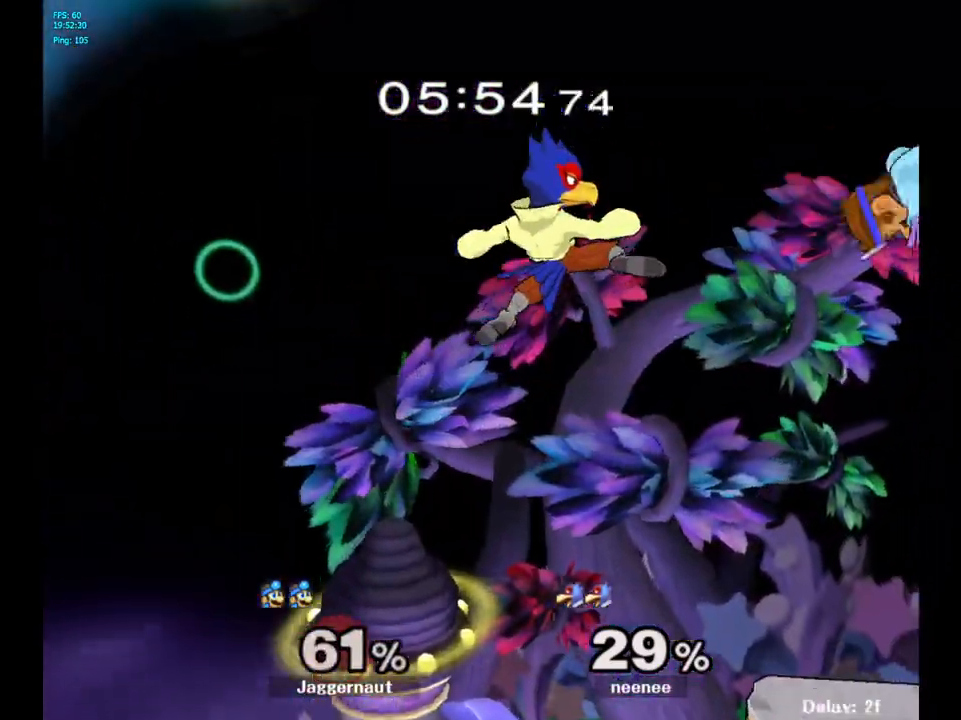
{"buttons": [], "left_stick": "left", "right_stick": "center", "events": [[50, "left_stick", "left"], [233, "left_stick", "center"], [467, "left_stick", "left"]]}
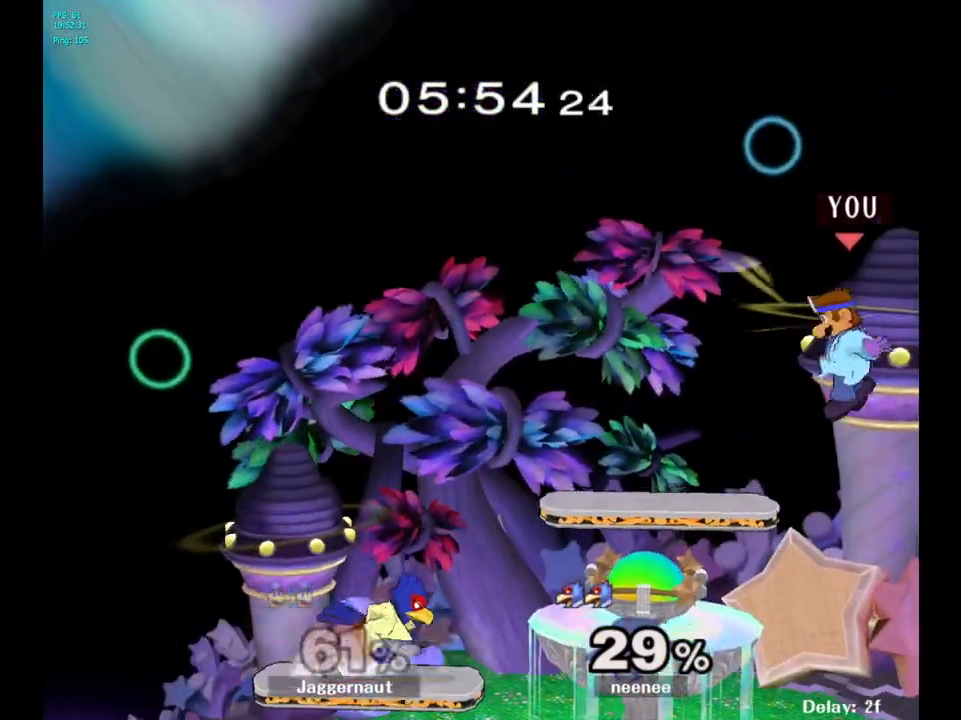
{"buttons": ["R1"], "left_stick": "down-left", "right_stick": "center", "events": [[267, "Y", "down"], [283, "left_stick", "down-left"], [383, "R1", "down"], [500, "Y", "up"]]}
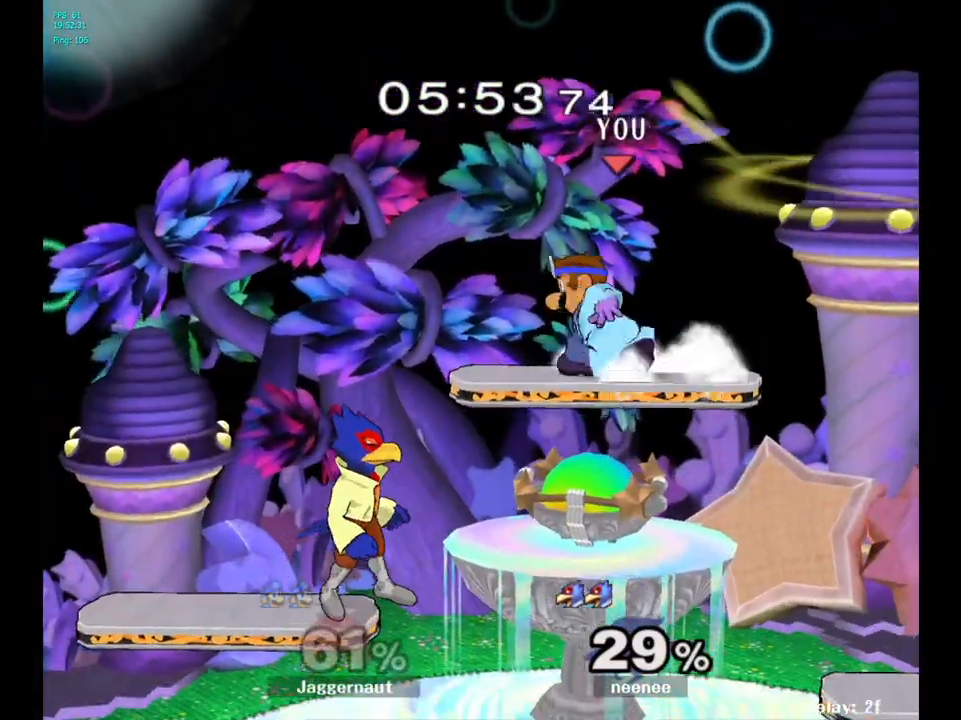
{"buttons": [], "left_stick": "left", "right_stick": "center", "events": [[33, "R1", "up"], [100, "left_stick", "center"], [217, "left_stick", "down"], [300, "right_stick", "down"], [350, "left_stick", "down-left"], [367, "right_stick", "center"], [467, "left_stick", "left"]]}
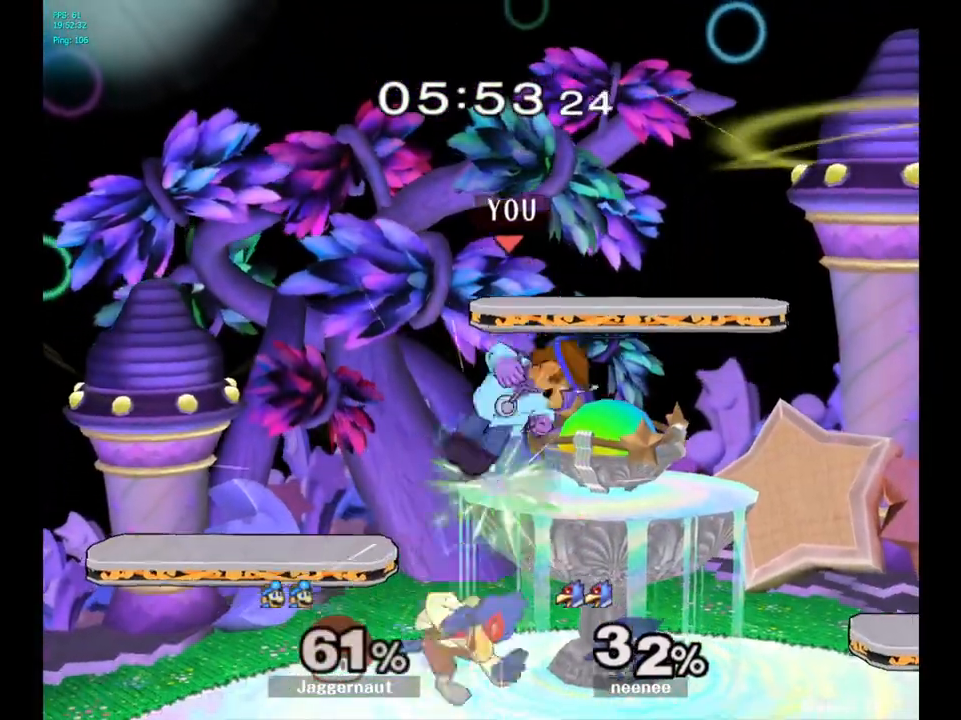
{"buttons": [], "left_stick": "down-left", "right_stick": "center", "events": [[133, "left_stick", "center"], [250, "left_stick", "down-left"], [283, "R1", "down"], [500, "R1", "up"]]}
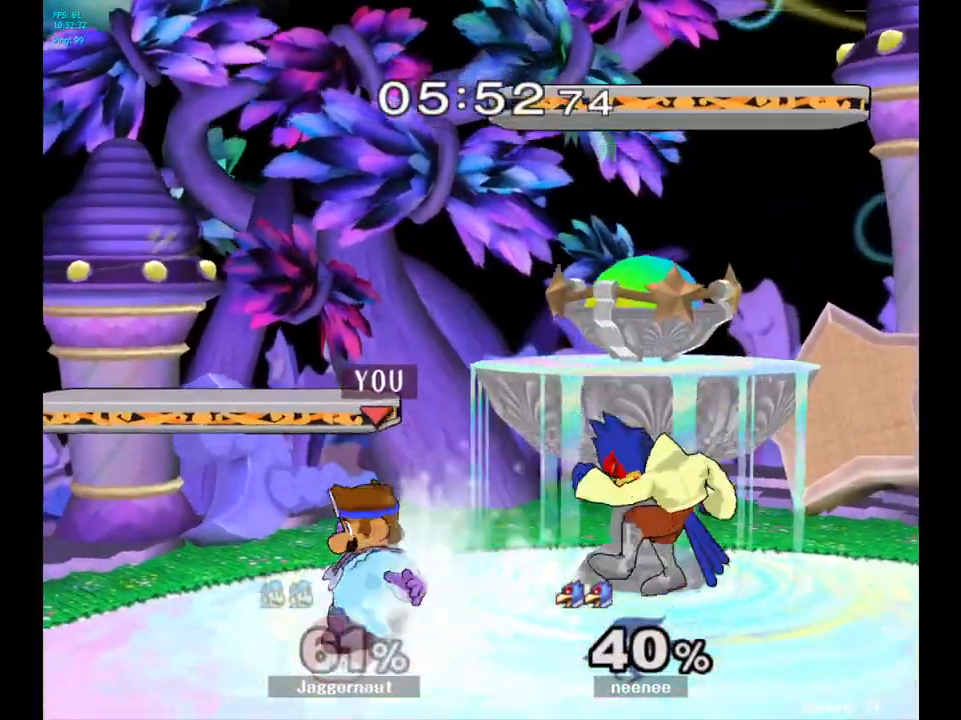
{"buttons": ["A"], "left_stick": "center", "right_stick": "center", "events": [[33, "left_stick", "center"], [183, "left_stick", "left"], [317, "left_stick", "right"], [367, "A", "down"], [383, "A", "up"], [400, "A", "down"], [433, "left_stick", "center"]]}
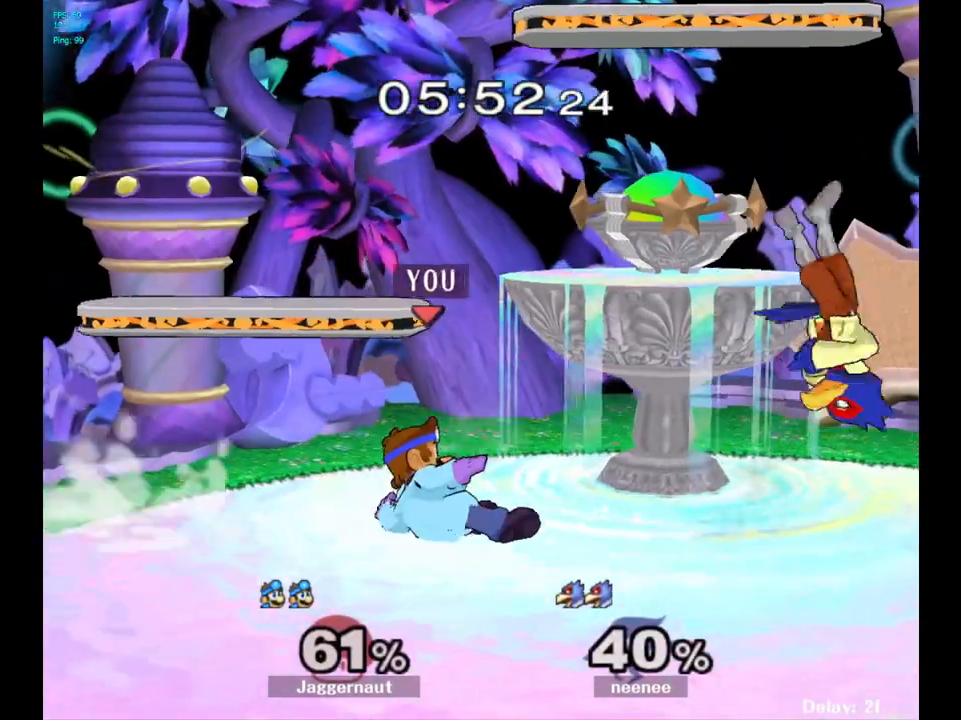
{"buttons": [], "left_stick": "up-right", "right_stick": "center", "events": [[33, "A", "up"], [217, "left_stick", "up-right"]]}
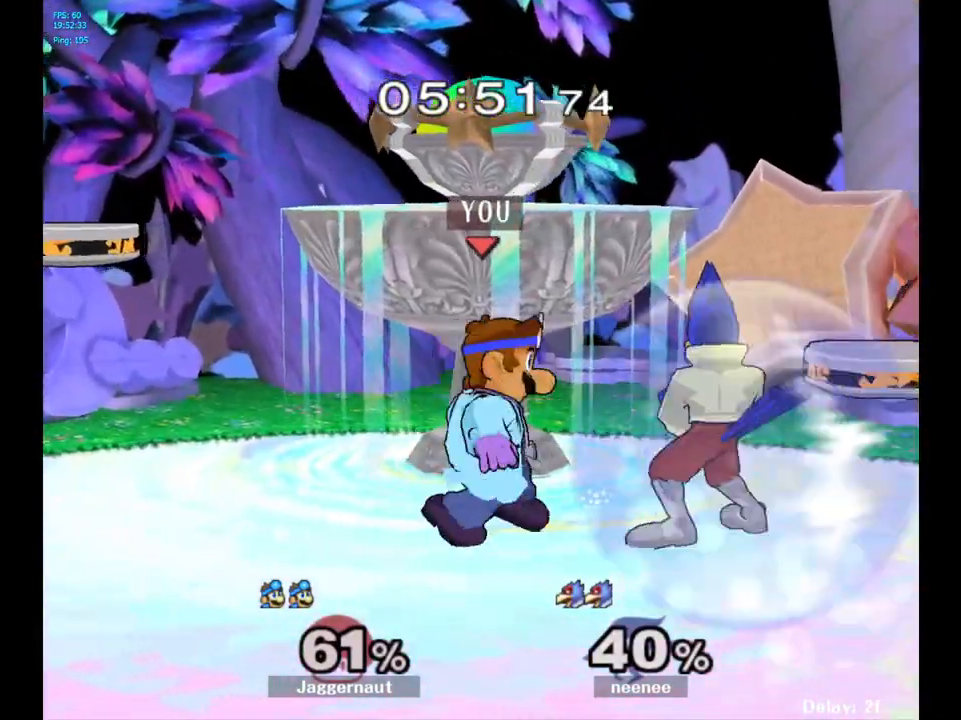
{"buttons": [], "left_stick": "up-right", "right_stick": "center", "events": [[33, "A", "down"], [167, "A", "up"]]}
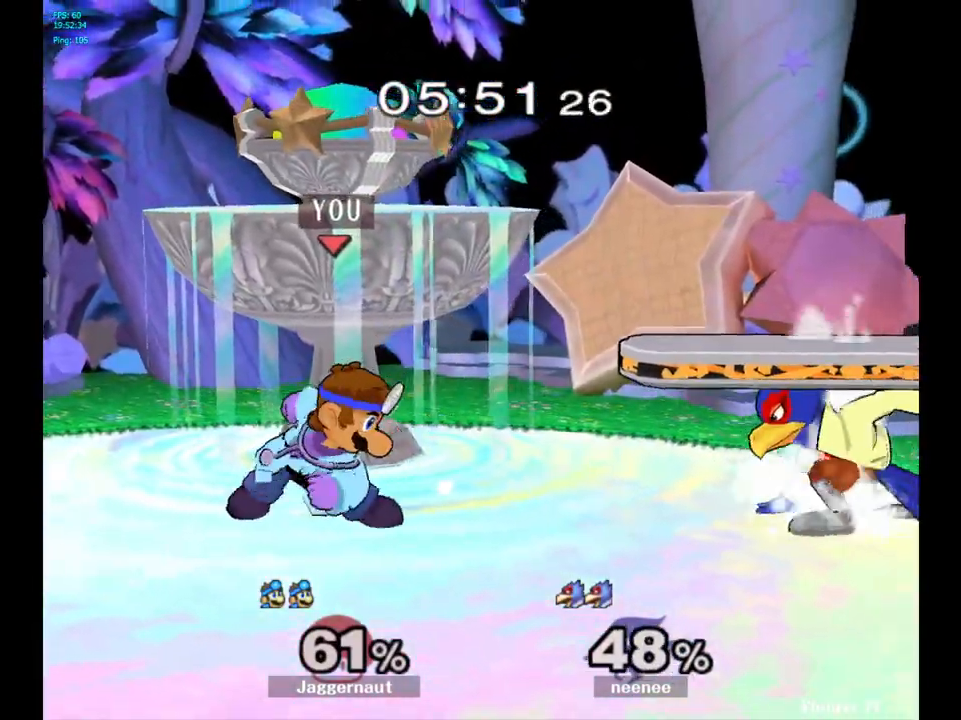
{"buttons": ["Y"], "left_stick": "center", "right_stick": "center", "events": [[33, "left_stick", "right"], [267, "left_stick", "center"], [317, "Y", "down"]]}
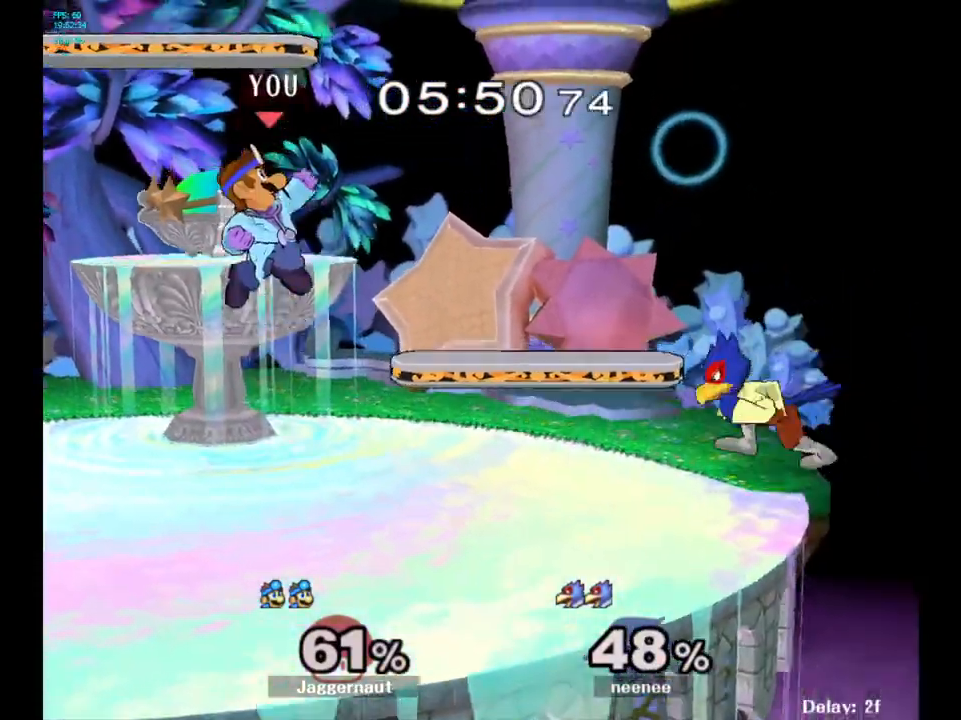
{"buttons": [], "left_stick": "left", "right_stick": "center", "events": [[67, "Y", "up"], [233, "A", "down"], [383, "A", "up"], [433, "left_stick", "left"]]}
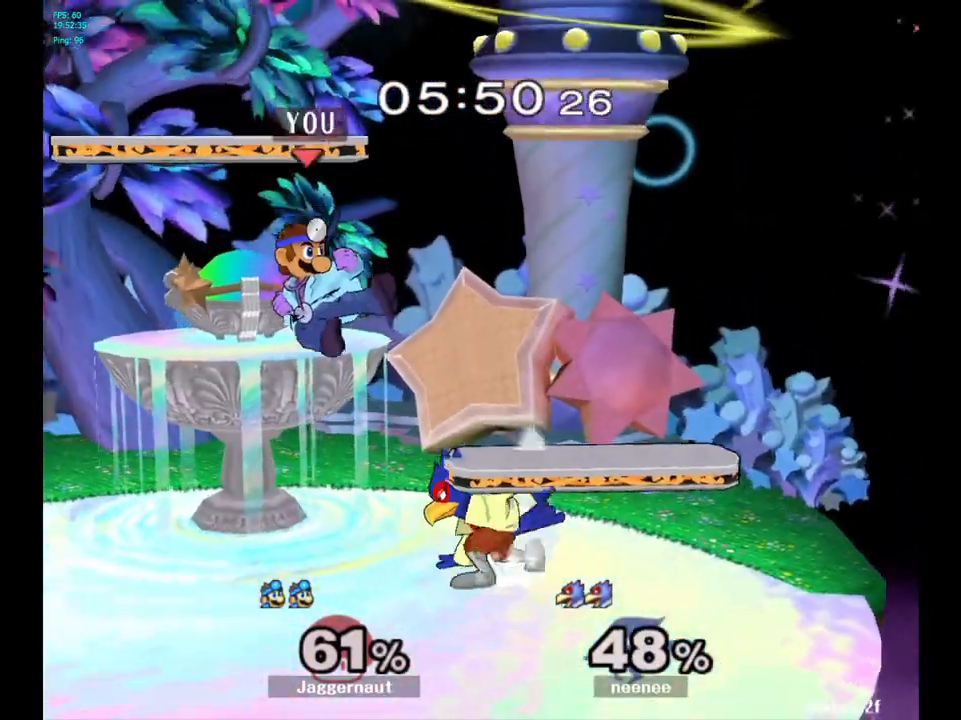
{"buttons": ["R1"], "left_stick": "center", "right_stick": "center", "events": [[217, "left_stick", "down"], [250, "R1", "down"], [433, "left_stick", "center"]]}
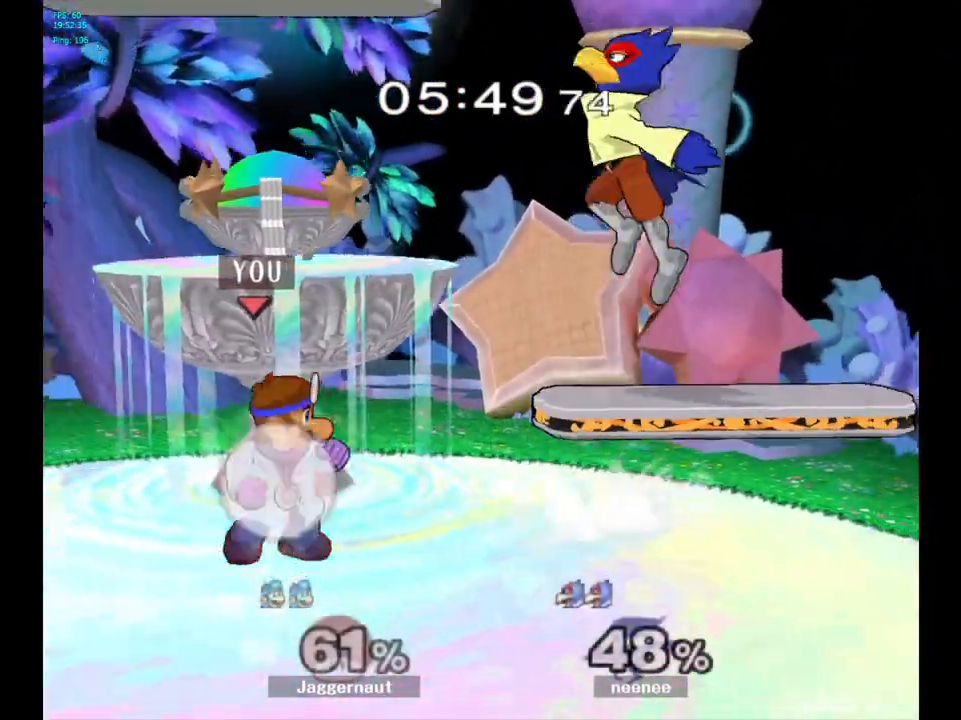
{"buttons": [], "left_stick": "center", "right_stick": "center", "events": [[83, "left_stick", "left"], [317, "left_stick", "center"], [333, "R1", "up"]]}
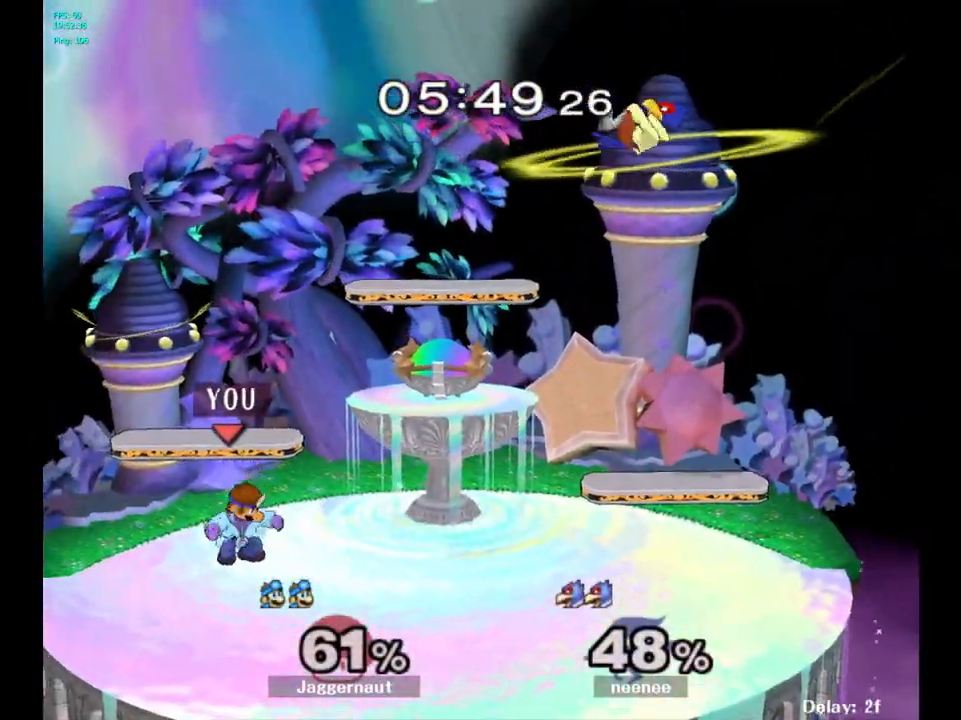
{"buttons": [], "left_stick": "right", "right_stick": "center", "events": [[83, "left_stick", "right"], [150, "Y", "down"], [183, "Y", "up"], [217, "left_stick", "center"], [317, "A", "down"], [450, "A", "up"], [483, "left_stick", "right"]]}
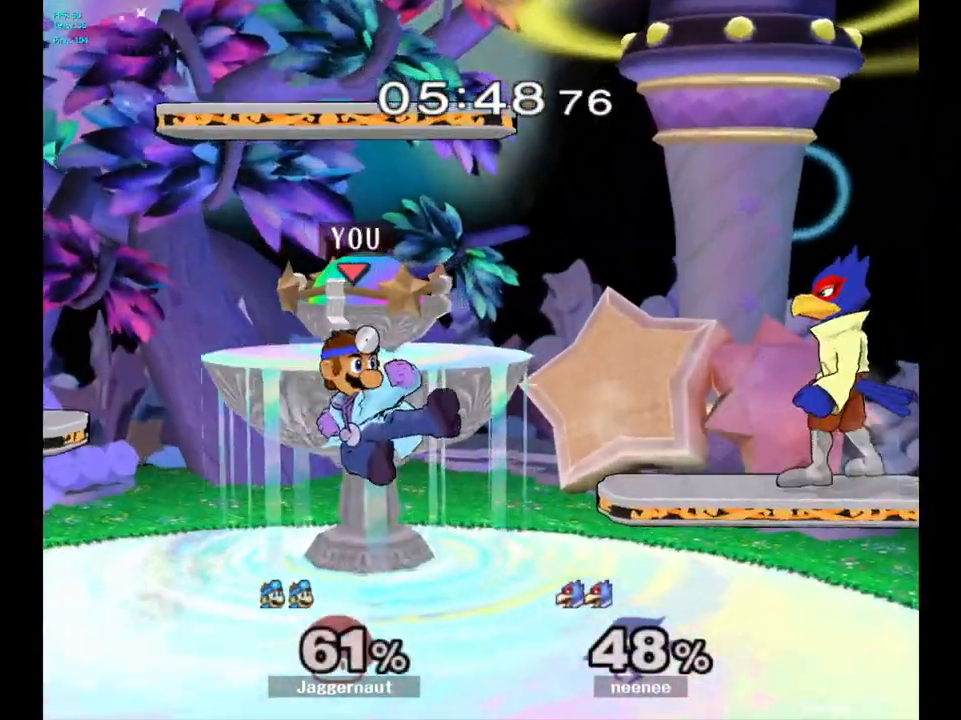
{"buttons": ["A"], "left_stick": "up", "right_stick": "center", "events": [[150, "R1", "down"], [183, "left_stick", "down"], [317, "R1", "up"], [317, "left_stick", "center"], [367, "left_stick", "up-right"], [417, "left_stick", "up"], [467, "A", "down"]]}
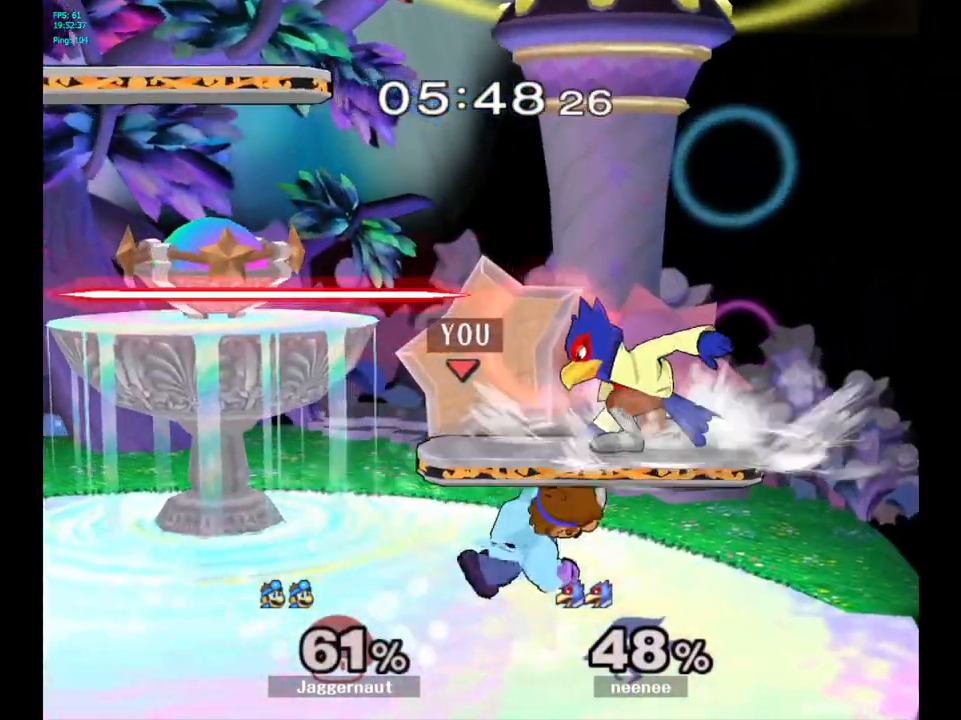
{"buttons": [], "left_stick": "center", "right_stick": "center", "events": [[83, "A", "up"], [433, "left_stick", "center"]]}
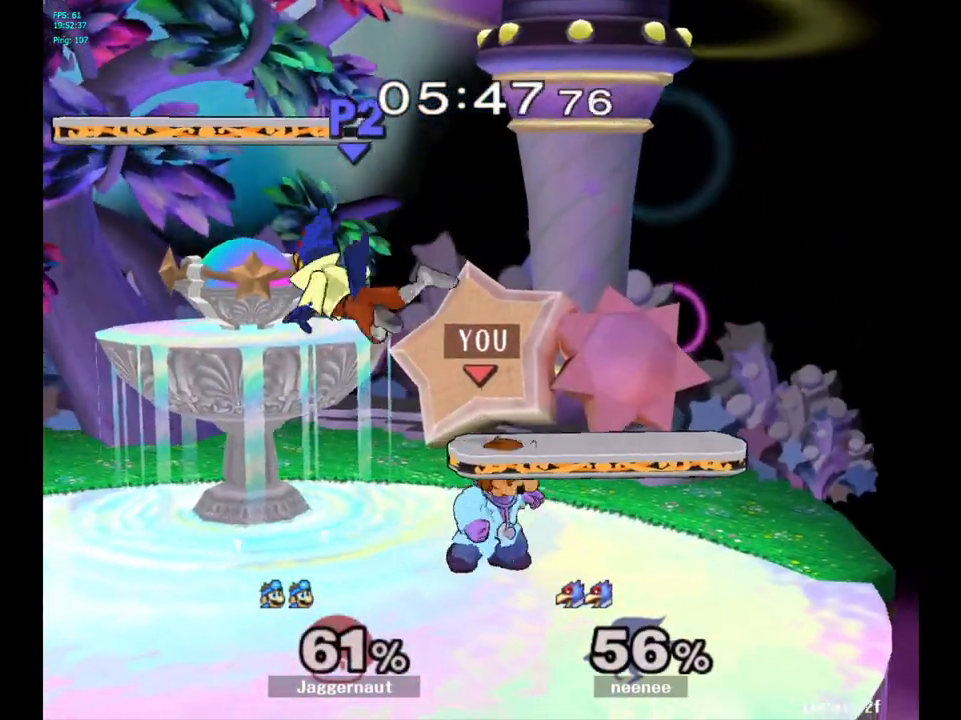
{"buttons": [], "left_stick": "center", "right_stick": "center", "events": [[17, "left_stick", "left"], [183, "A", "down"], [267, "left_stick", "center"], [333, "A", "up"]]}